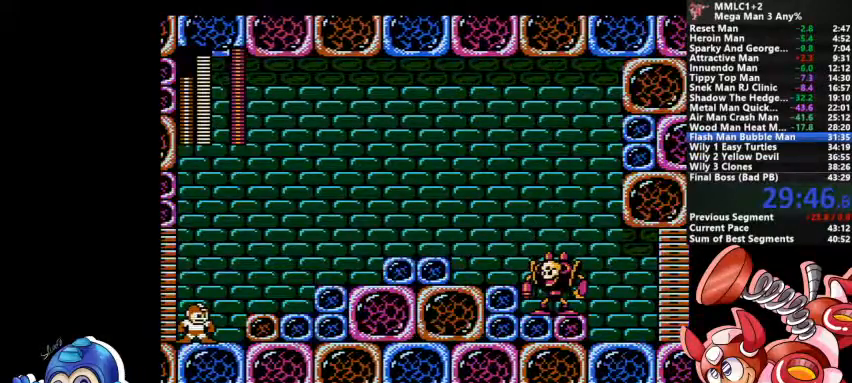
Gameplay with a controller (PlayStation layout); each line is a JSON object with the inputs held at the frame after it (dt_ms = milliseconds from this image to that frame). "events" lists button and stick changes between this image and that frame as [ms after this image, input, new state], when the widget could be followed in between. Not read: DPAD_LEFT DPAD_RIGHT DPAD_UP L1 L2 L3 R3 SELECT START.
{"dt_ms": 500, "buttons": ["TRIANGLE"], "events": [[67, "CROSS", "down"], [333, "CROSS", "up"], [367, "TRIANGLE", "down"]]}
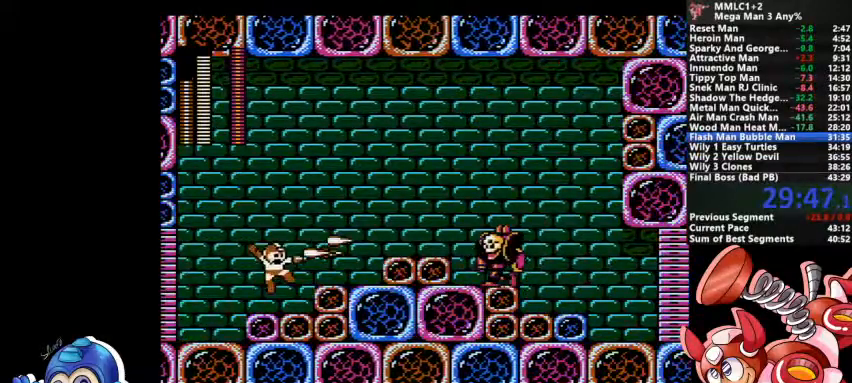
{"dt_ms": 500, "buttons": ["TRIANGLE"], "events": [[33, "TRIANGLE", "up"], [200, "CROSS", "down"], [400, "CROSS", "up"], [467, "TRIANGLE", "down"]]}
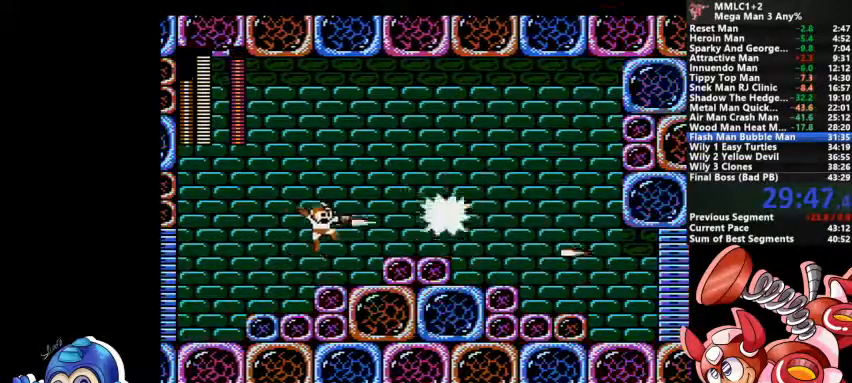
{"dt_ms": 500, "buttons": ["TRIANGLE"], "events": [[100, "TRIANGLE", "up"], [233, "CROSS", "down"], [400, "CROSS", "up"], [433, "TRIANGLE", "down"]]}
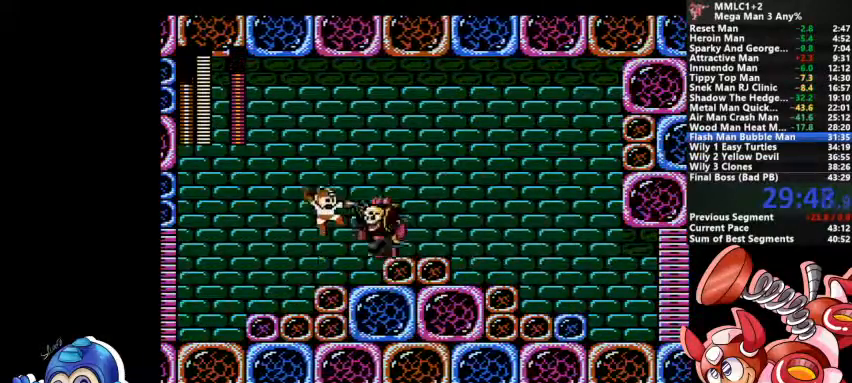
{"dt_ms": 500, "buttons": [], "events": [[467, "TRIANGLE", "up"]]}
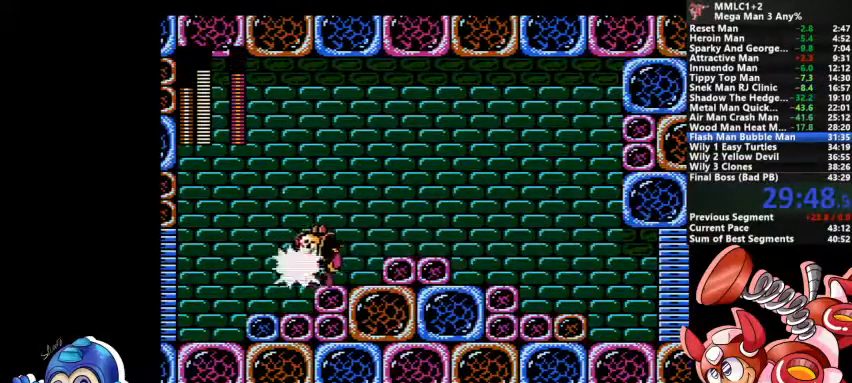
{"dt_ms": 500, "buttons": ["TRIANGLE"], "events": [[67, "TRIANGLE", "down"], [267, "TRIANGLE", "up"], [333, "TRIANGLE", "down"]]}
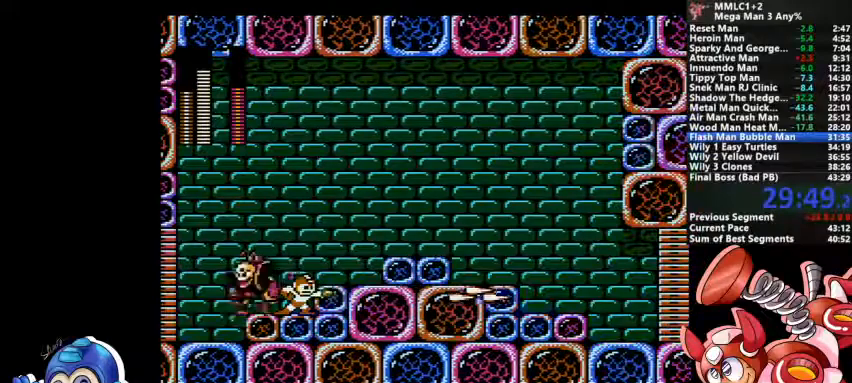
{"dt_ms": 500, "buttons": ["TRIANGLE"], "events": []}
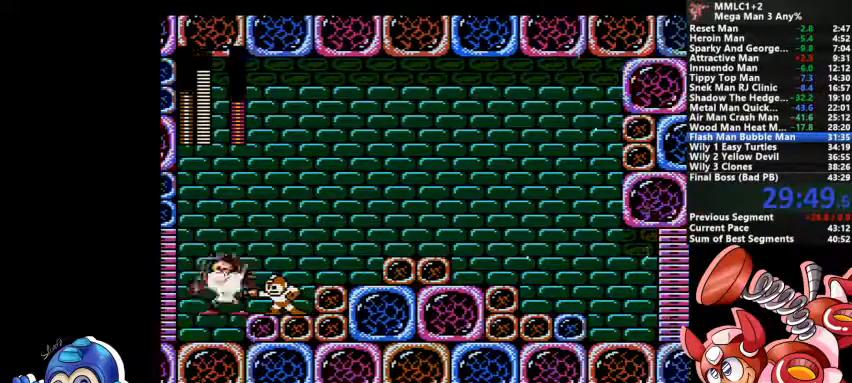
{"dt_ms": 500, "buttons": ["TRIANGLE"], "events": []}
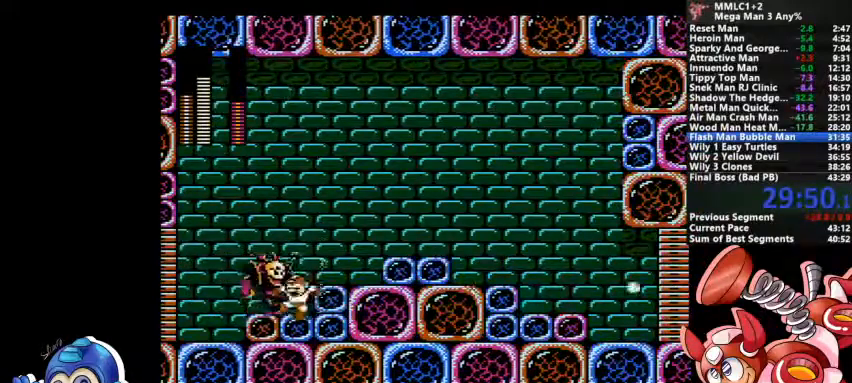
{"dt_ms": 500, "buttons": [], "events": [[233, "TRIANGLE", "up"], [333, "CROSS", "down"], [433, "DPAD_DOWN", "down"], [467, "CROSS", "up"], [500, "DPAD_DOWN", "up"]]}
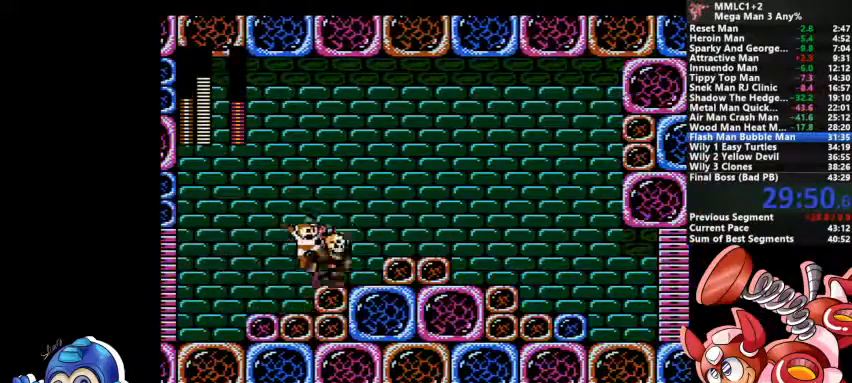
{"dt_ms": 500, "buttons": ["CROSS"], "events": [[33, "TRIANGLE", "down"], [233, "TRIANGLE", "up"], [433, "CROSS", "down"]]}
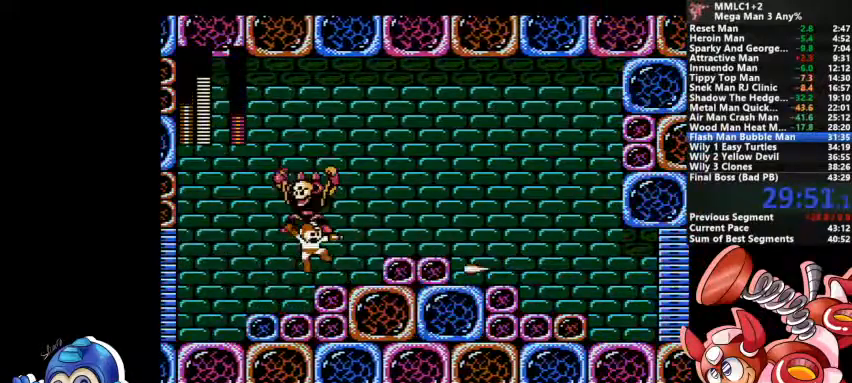
{"dt_ms": 500, "buttons": ["TRIANGLE"], "events": [[100, "CROSS", "up"], [133, "DPAD_DOWN", "down"], [133, "TRIANGLE", "down"], [233, "DPAD_DOWN", "up"]]}
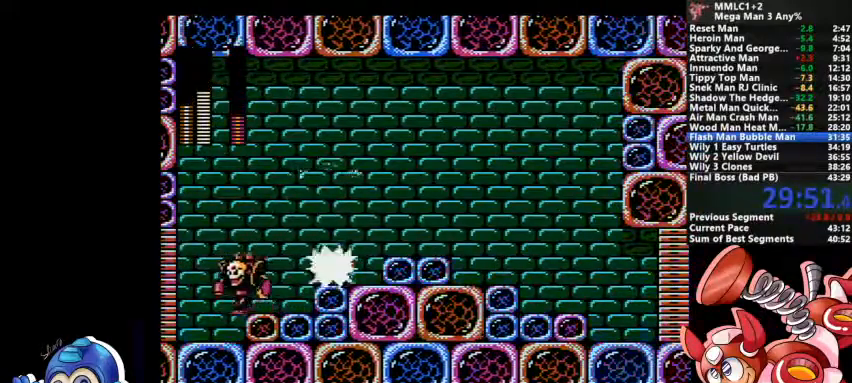
{"dt_ms": 500, "buttons": ["TRIANGLE"], "events": []}
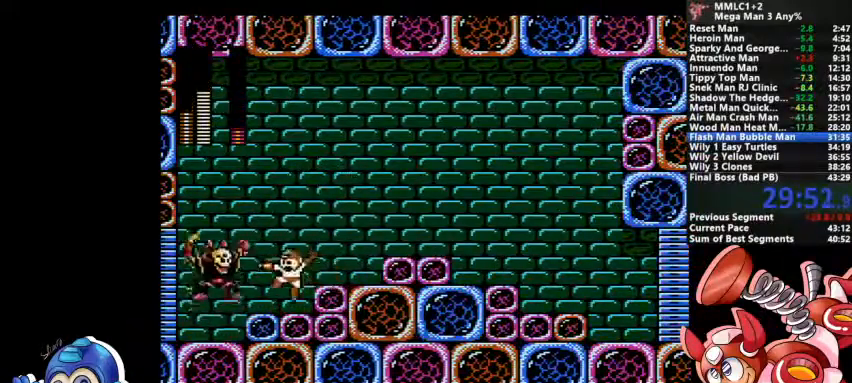
{"dt_ms": 500, "buttons": ["TRIANGLE"], "events": []}
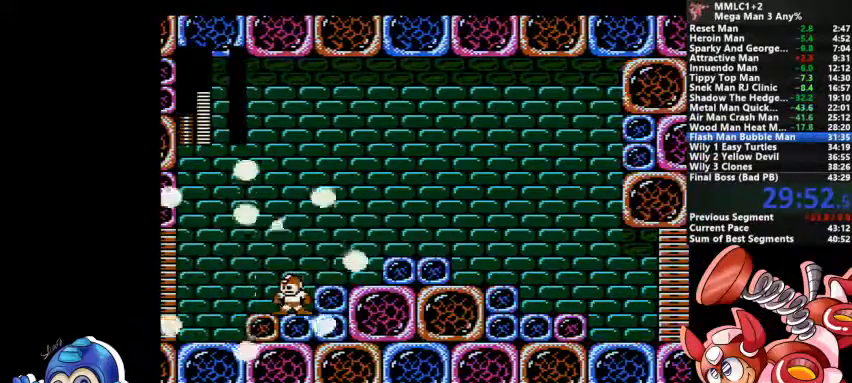
{"dt_ms": 1000, "buttons": ["CROSS"]}
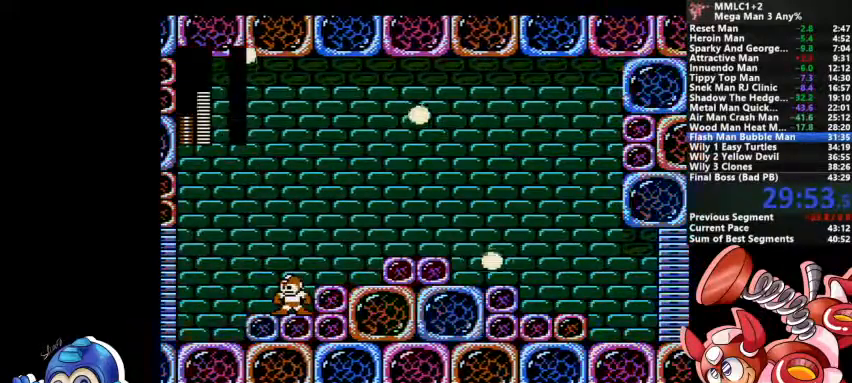
{"dt_ms": 500, "buttons": [], "events": [[100, "CROSS", "up"], [200, "CROSS", "down"], [300, "CROSS", "up"], [333, "CROSS", "down"], [433, "CROSS", "up"]]}
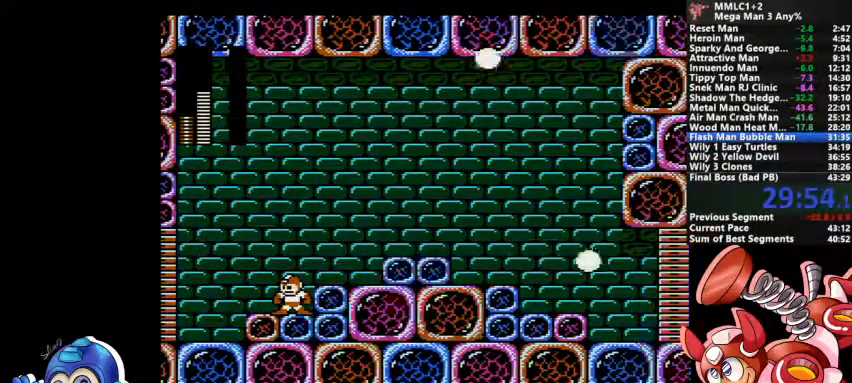
{"dt_ms": 500, "buttons": [], "events": [[33, "CROSS", "down"], [133, "CROSS", "up"], [167, "CROSS", "down"], [467, "CROSS", "up"]]}
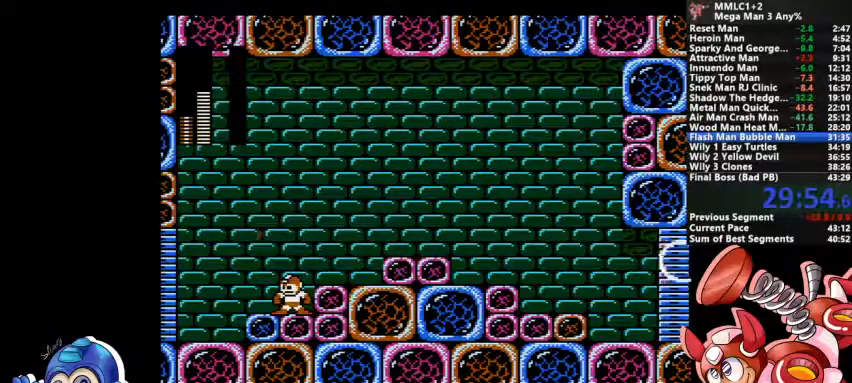
{"dt_ms": 500, "buttons": [], "events": [[33, "CROSS", "down"], [200, "CROSS", "up"], [267, "CROSS", "down"], [367, "CROSS", "up"]]}
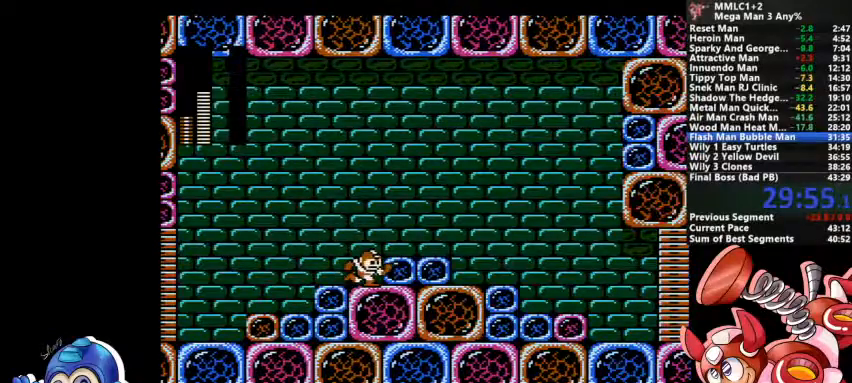
{"dt_ms": 500, "buttons": [], "events": []}
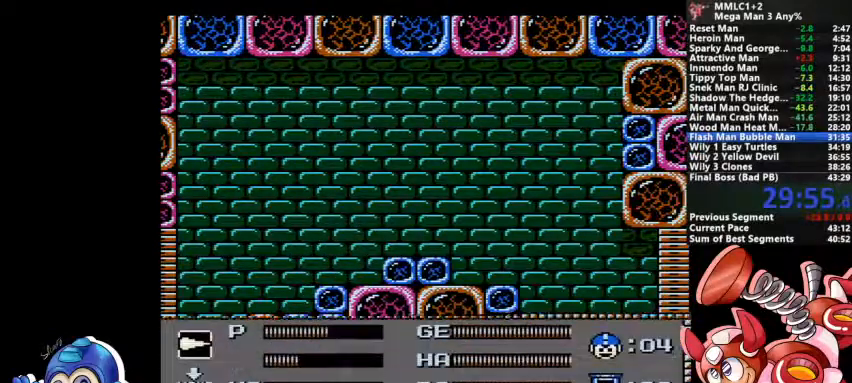
{"dt_ms": 500, "buttons": [], "events": []}
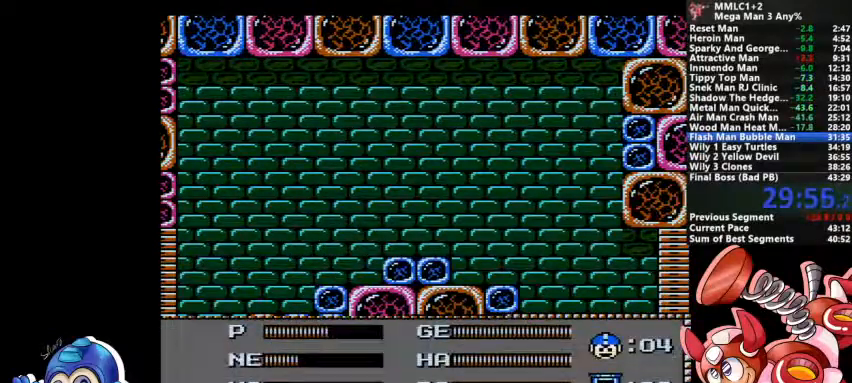
{"dt_ms": 500, "buttons": [], "events": []}
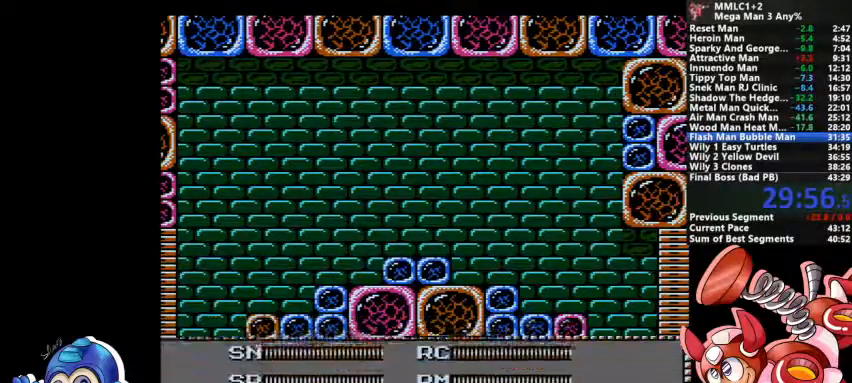
{"dt_ms": 500, "buttons": ["DPAD_DOWN"], "events": [[467, "DPAD_DOWN", "down"]]}
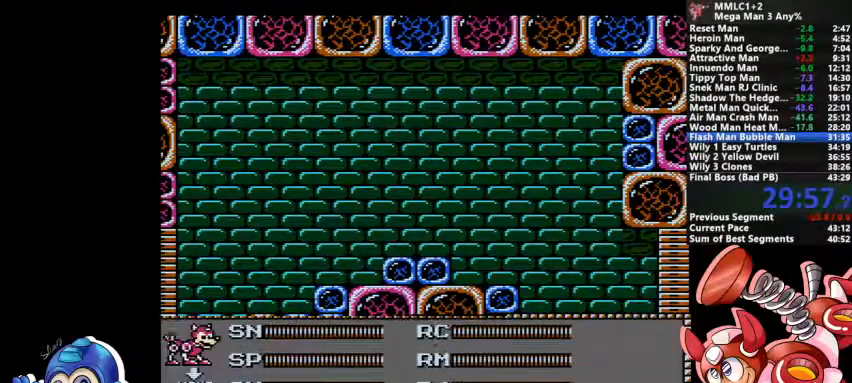
{"dt_ms": 500, "buttons": [], "events": [[33, "DPAD_DOWN", "up"], [100, "DPAD_DOWN", "down"], [167, "DPAD_DOWN", "up"]]}
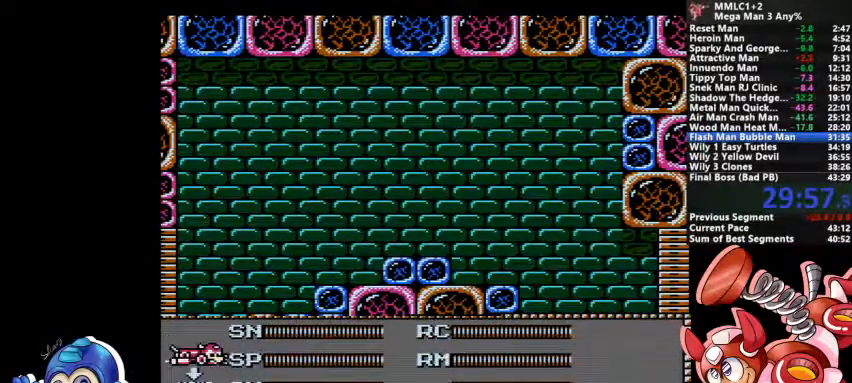
{"dt_ms": 1000, "buttons": ["CROSS"]}
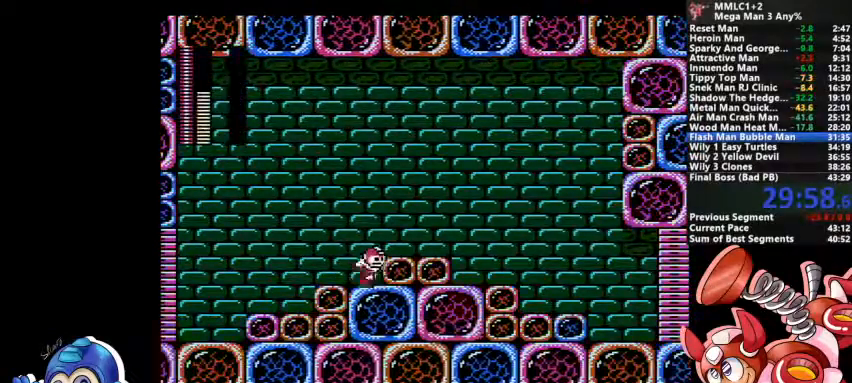
{"dt_ms": 500, "buttons": ["CROSS", "DPAD_DOWN"], "events": [[133, "CROSS", "up"], [267, "DPAD_DOWN", "down"], [300, "CROSS", "down"]]}
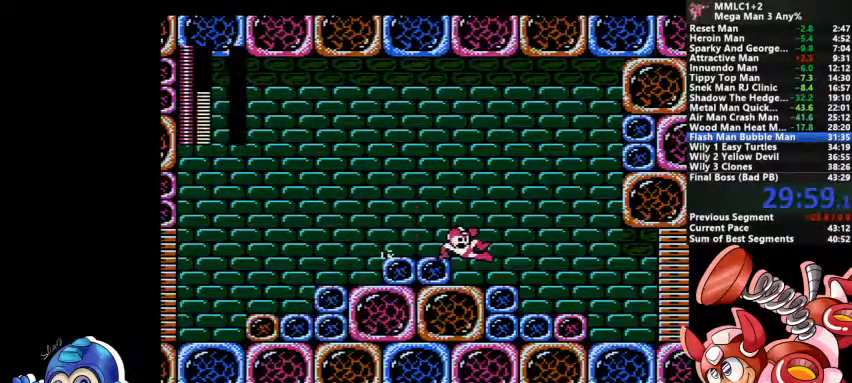
{"dt_ms": 500, "buttons": ["DPAD_DOWN"], "events": [[67, "CROSS", "up"], [267, "CROSS", "down"], [467, "CROSS", "up"]]}
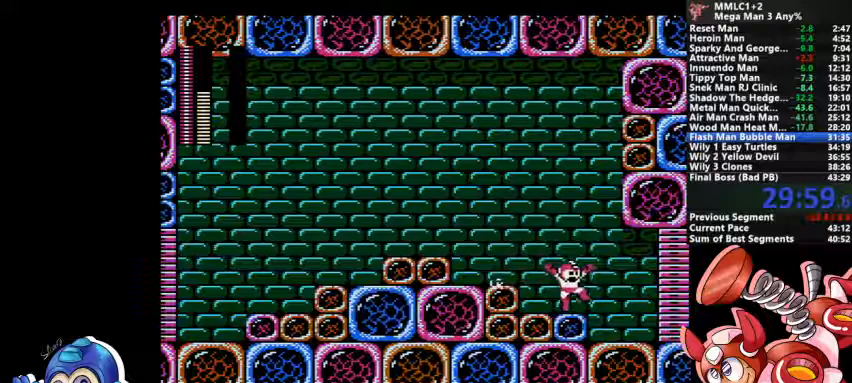
{"dt_ms": 500, "buttons": ["DPAD_DOWN"], "events": [[133, "CROSS", "down"], [367, "CROSS", "up"]]}
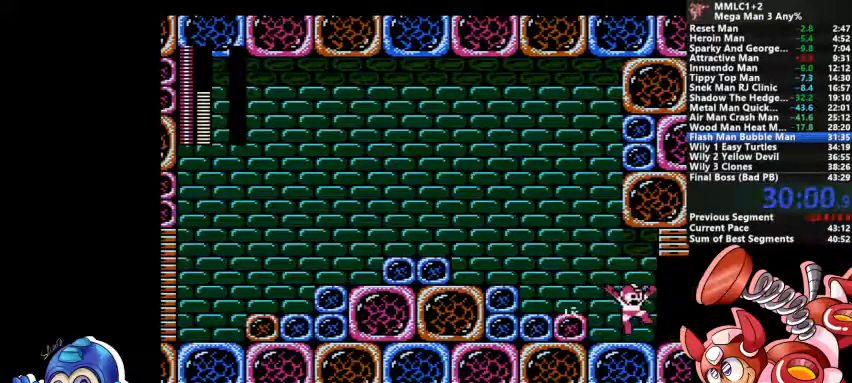
{"dt_ms": 500, "buttons": [], "events": [[33, "DPAD_DOWN", "up"], [400, "SQUARE", "down"], [500, "SQUARE", "up"]]}
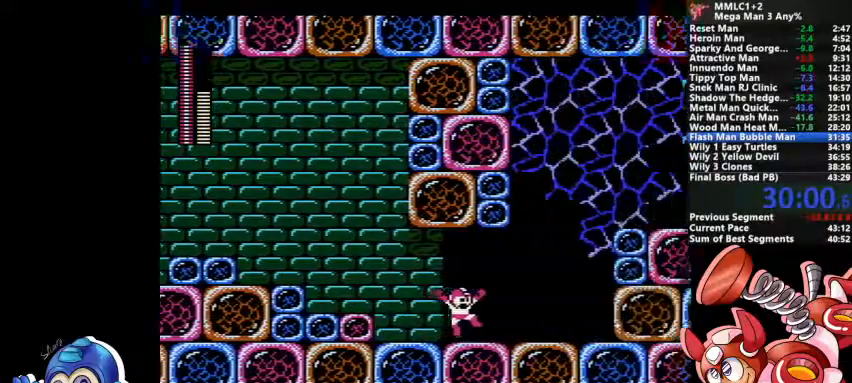
{"dt_ms": 1000, "buttons": ["SQUARE"]}
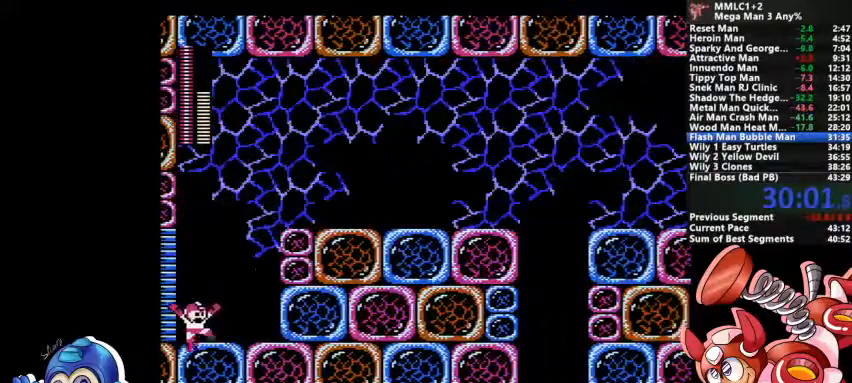
{"dt_ms": 500, "buttons": [], "events": [[67, "SQUARE", "up"], [133, "SQUARE", "down"], [200, "SQUARE", "up"]]}